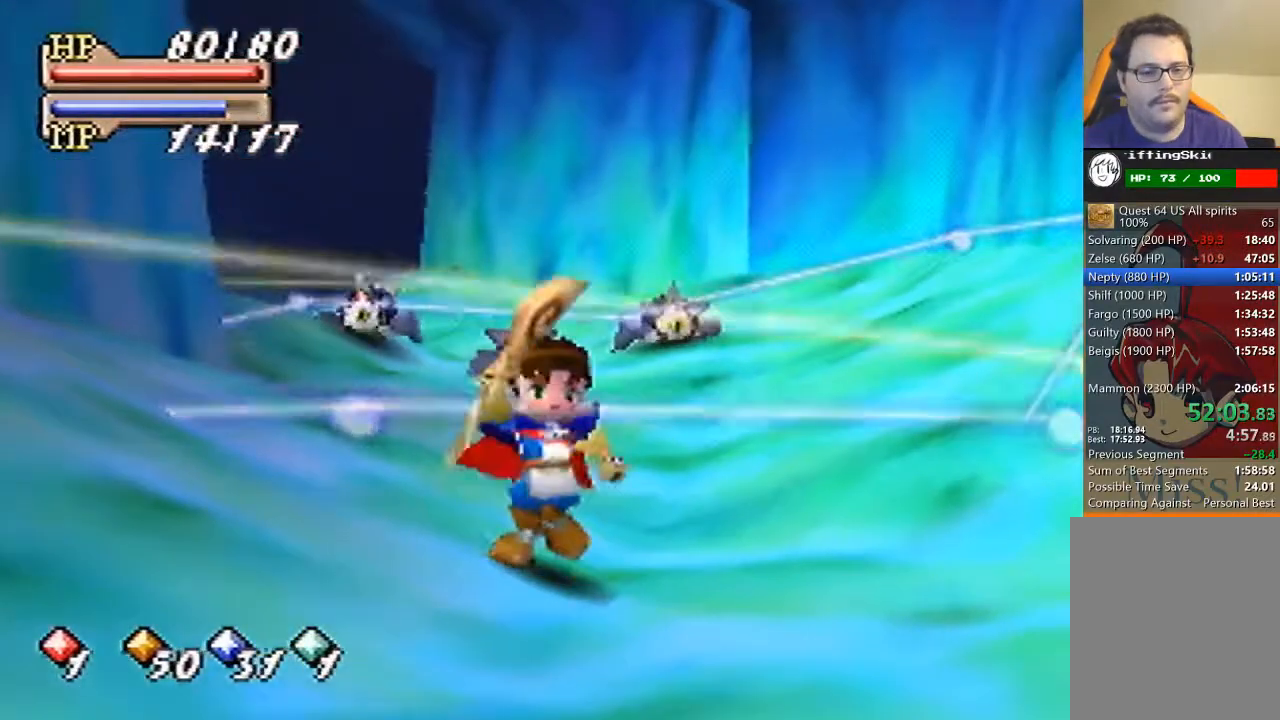
Gameplay with a controller (Nintendo layout); each line is a JSON object with the inputs held at the frame after it. "events" lists button and stick changes between this image and that frame as [ms after this image, input, new state], when the widget could be followed in between. Not read: L3 R3 Z.
{"buttons": [], "left_stick": "center", "events": []}
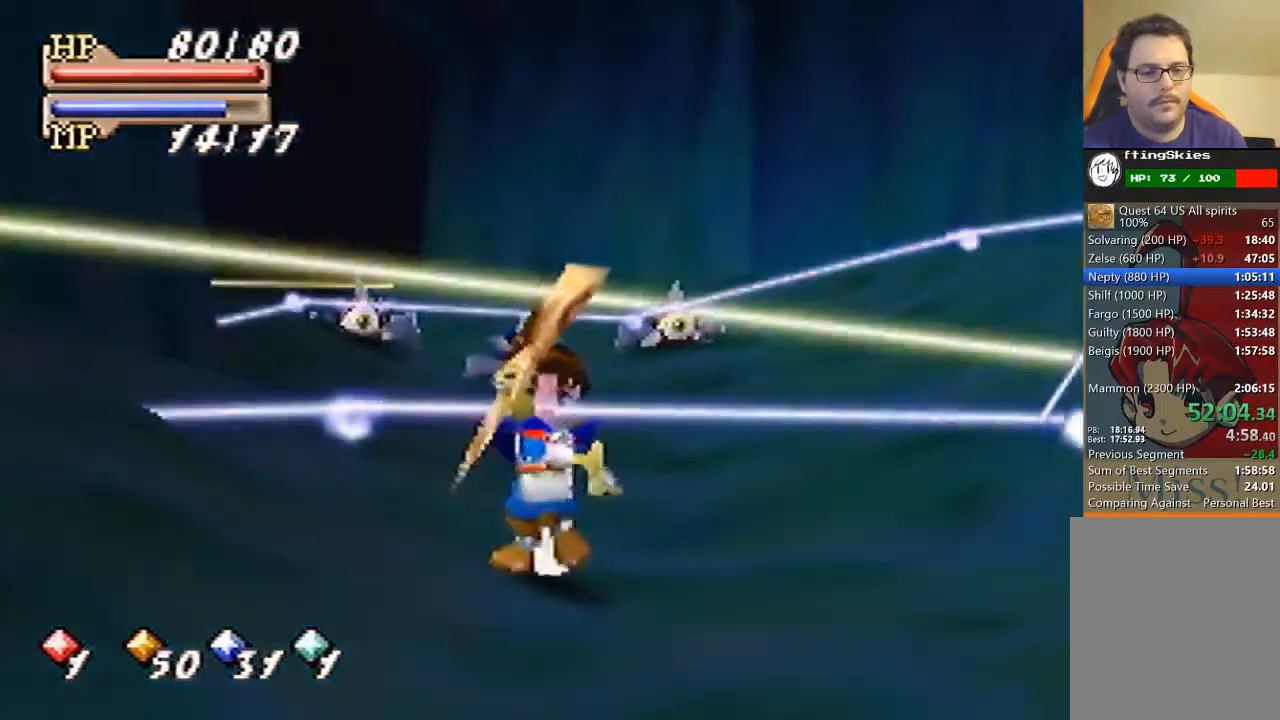
{"buttons": [], "left_stick": "up-left", "events": [[100, "left_stick", "up-left"]]}
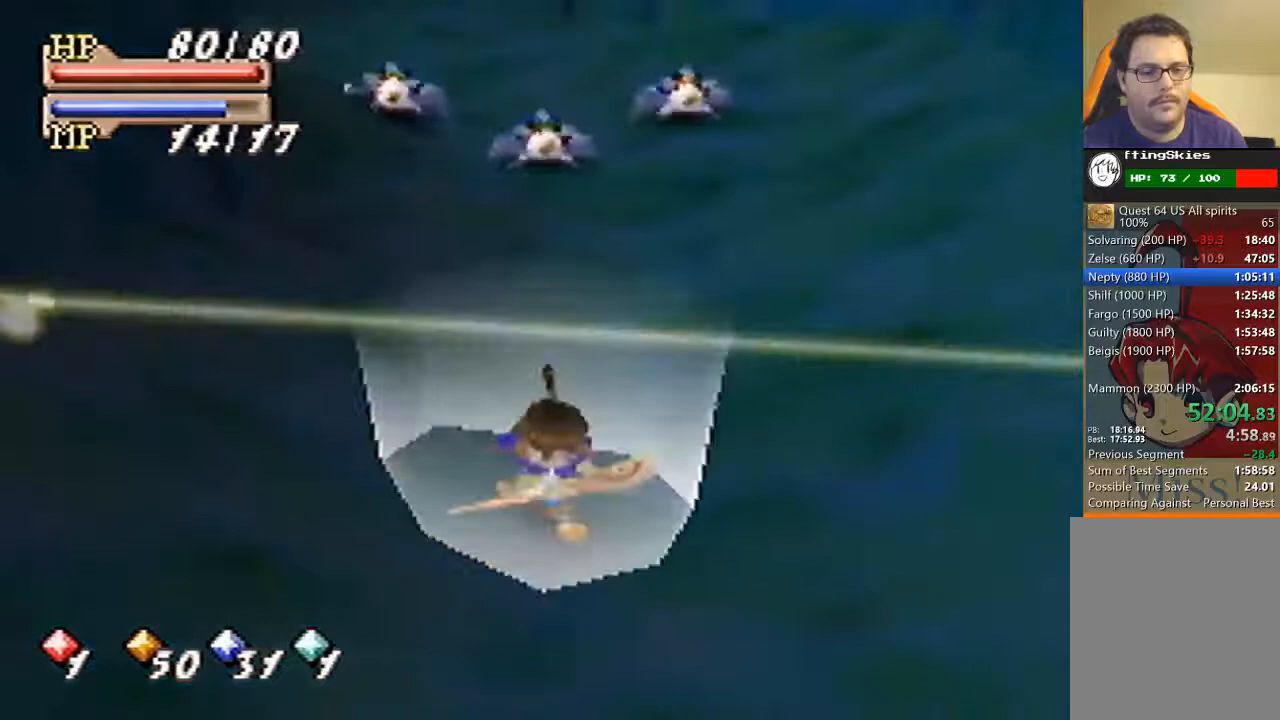
{"buttons": [], "left_stick": "up", "events": [[33, "left_stick", "up"]]}
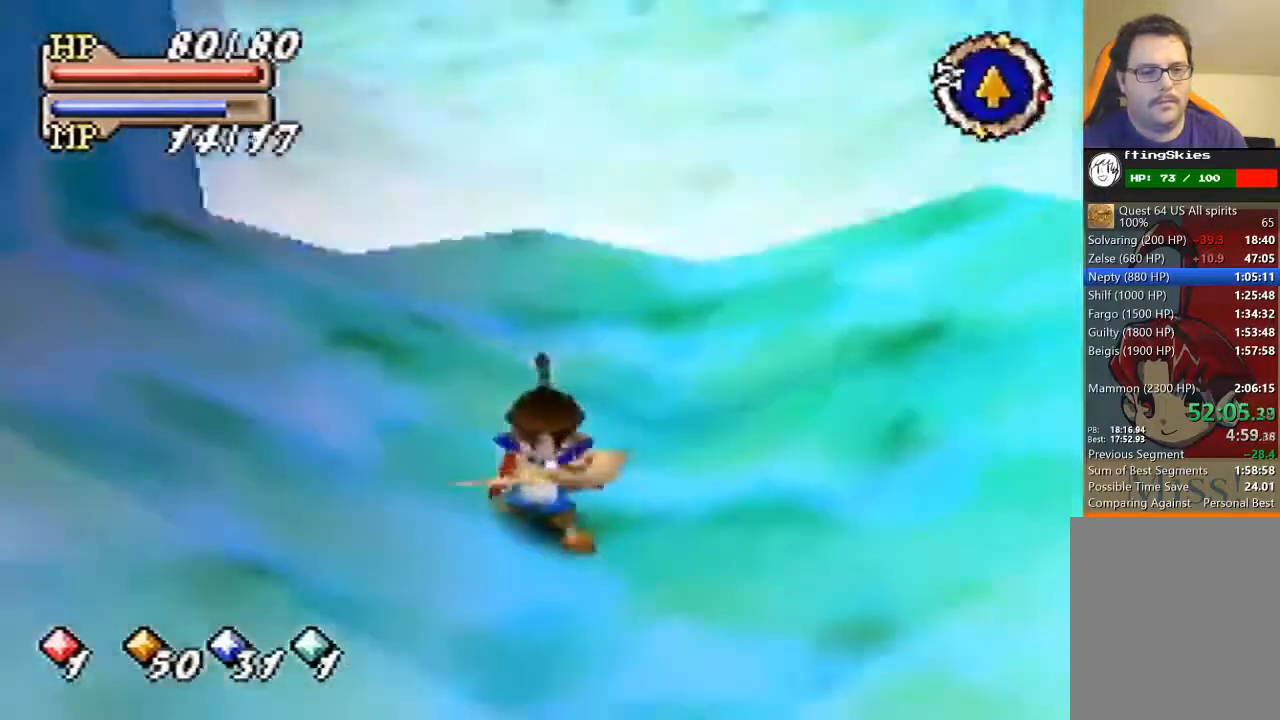
{"buttons": [], "left_stick": "up", "events": []}
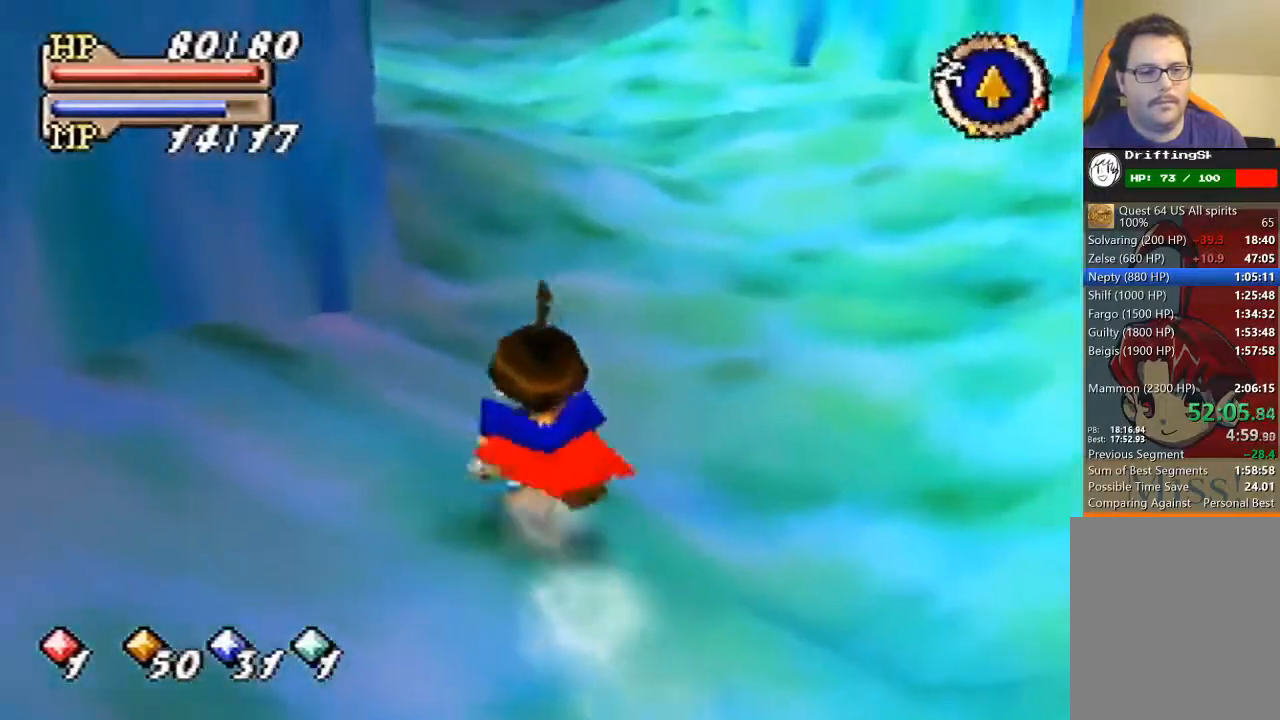
{"buttons": [], "left_stick": "up", "events": []}
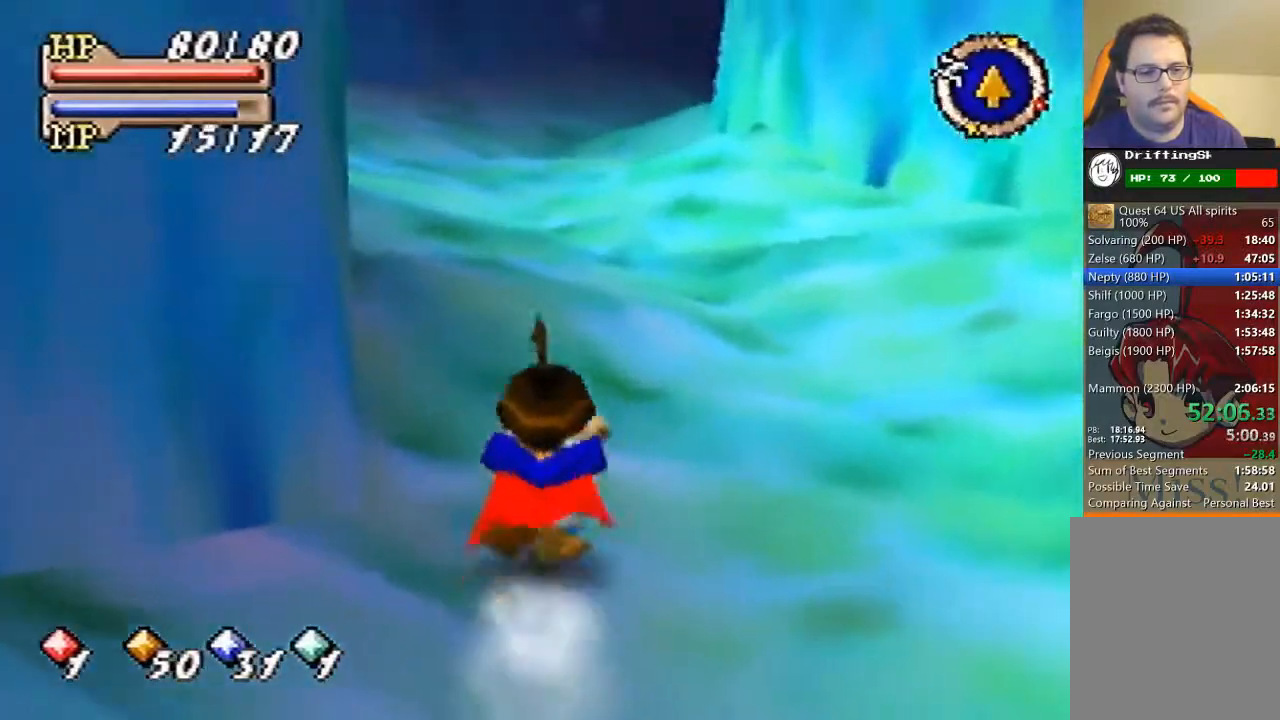
{"buttons": [], "left_stick": "up", "events": []}
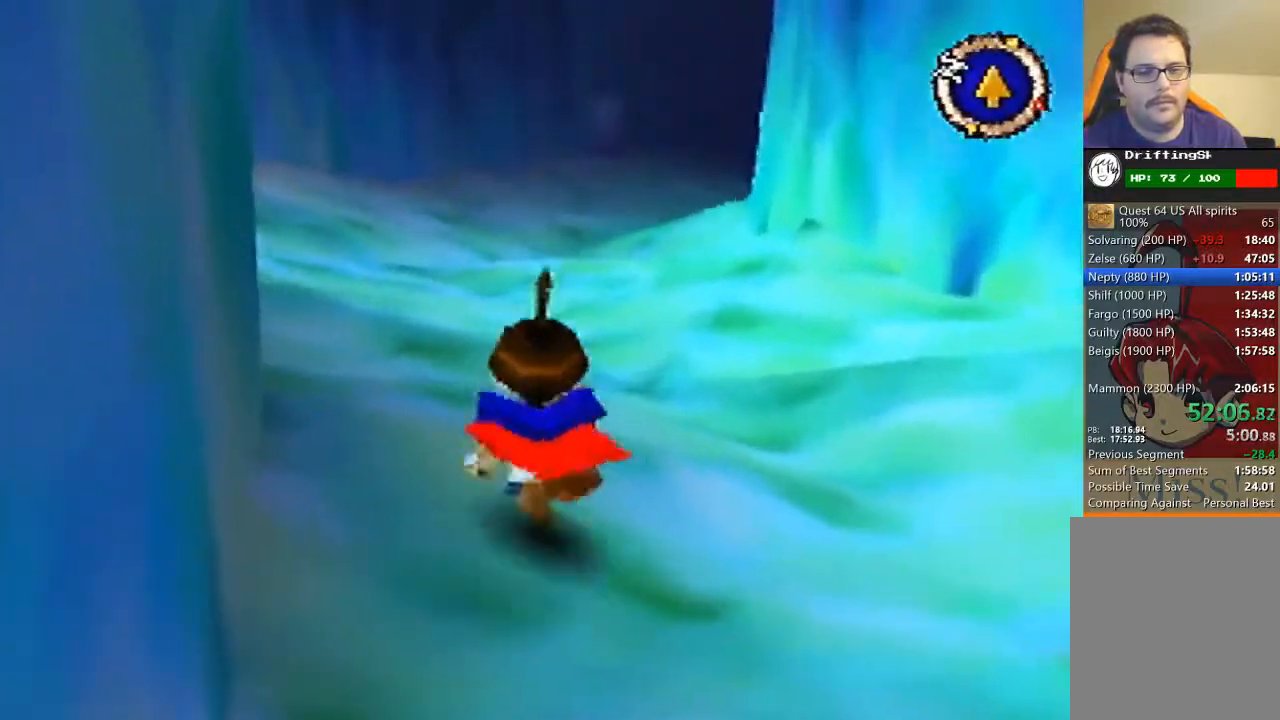
{"buttons": [], "left_stick": "up", "events": []}
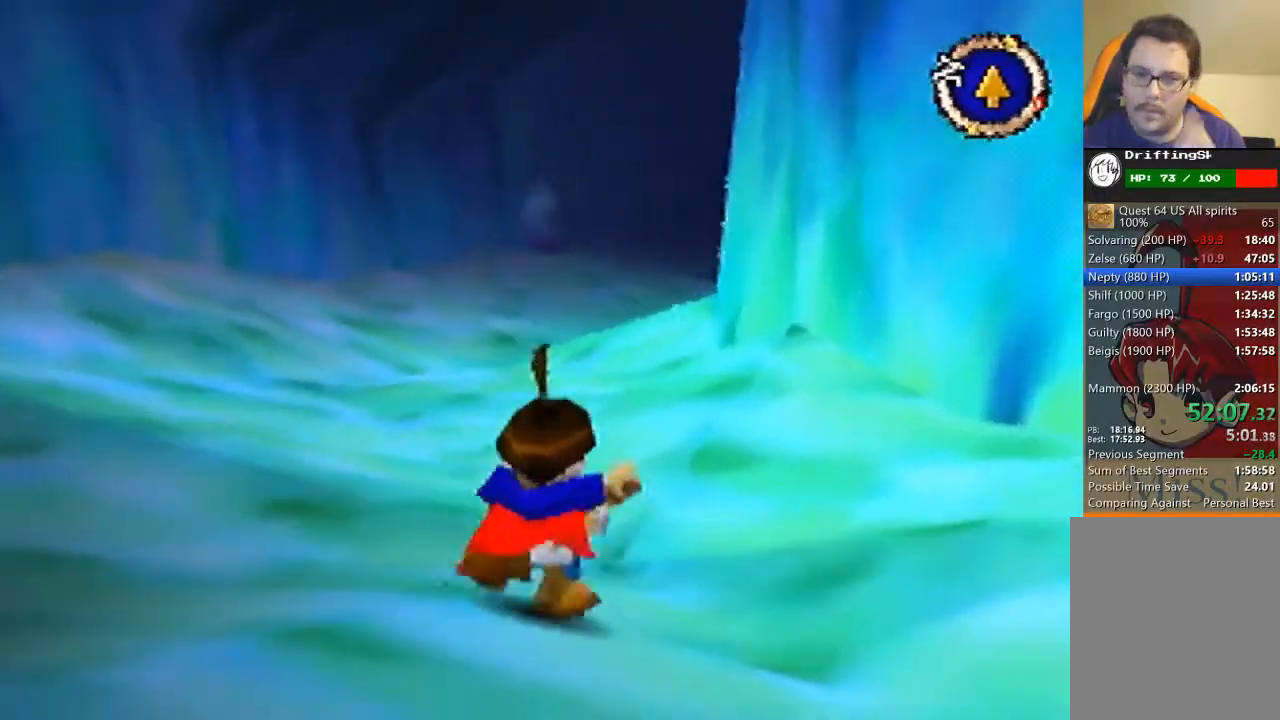
{"buttons": [], "left_stick": "up", "events": []}
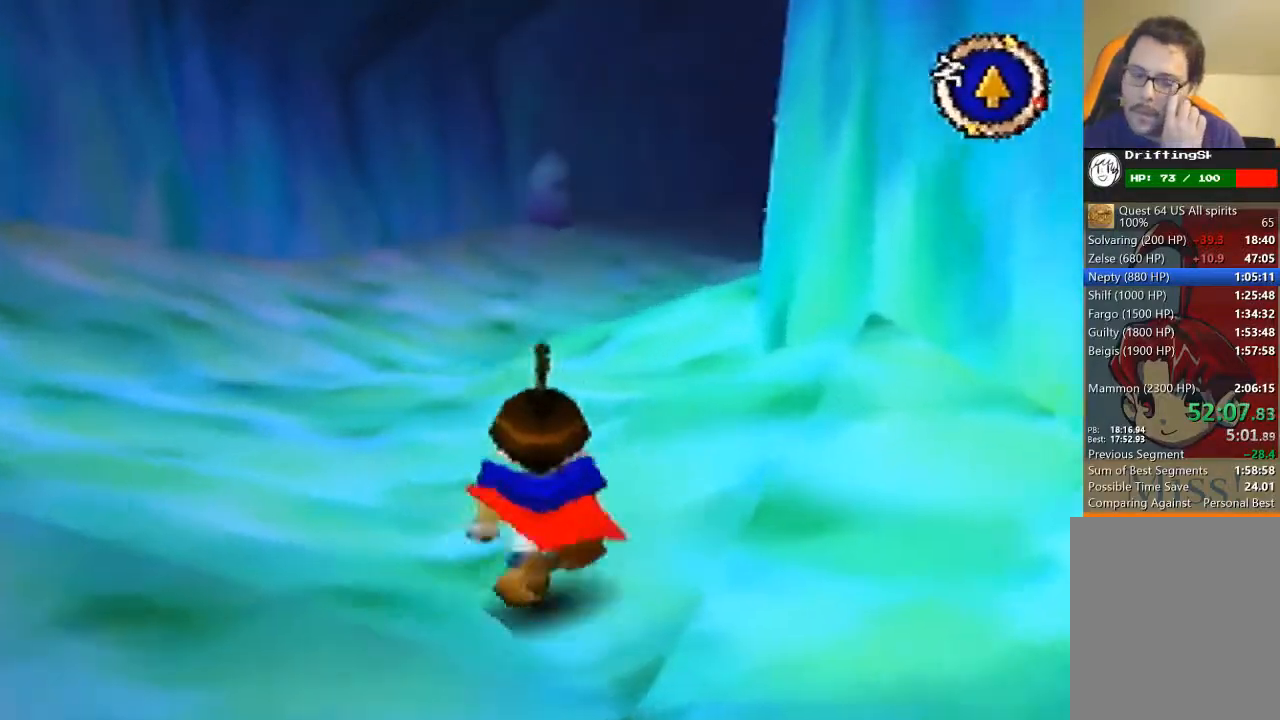
{"buttons": [], "left_stick": "up", "events": []}
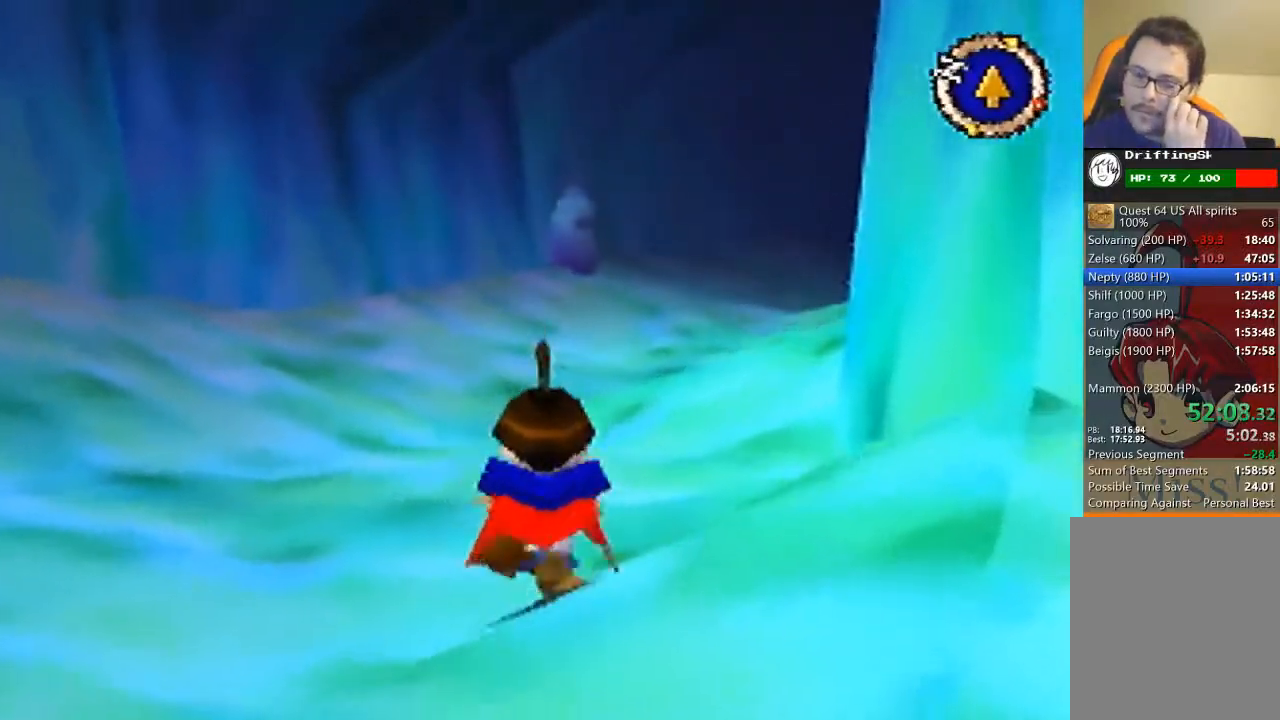
{"buttons": [], "left_stick": "up", "events": []}
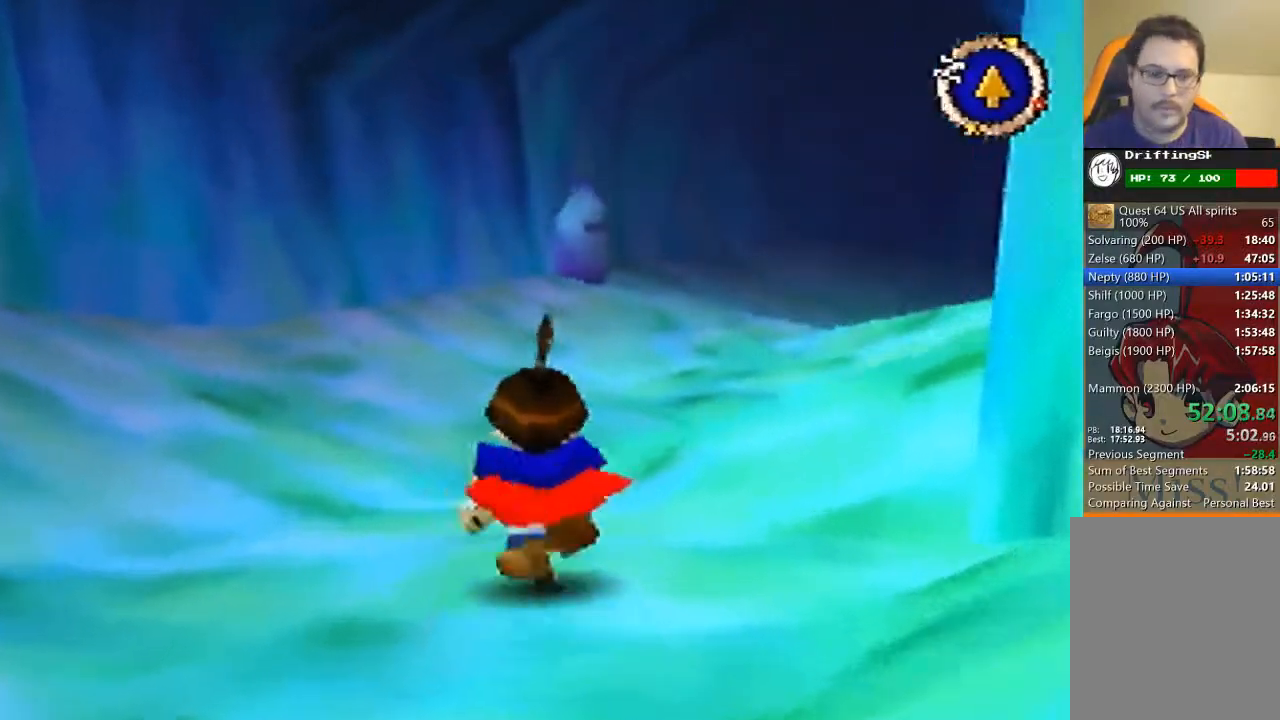
{"buttons": [], "left_stick": "up", "events": []}
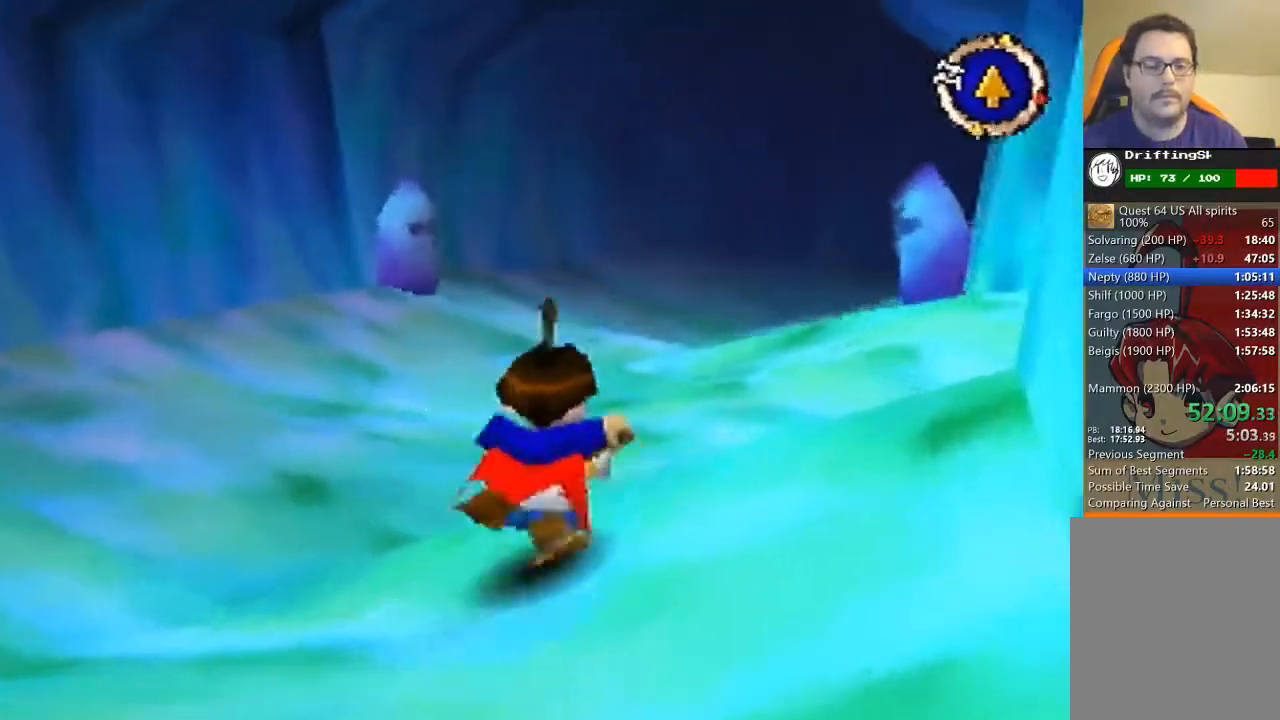
{"buttons": [], "left_stick": "up", "events": []}
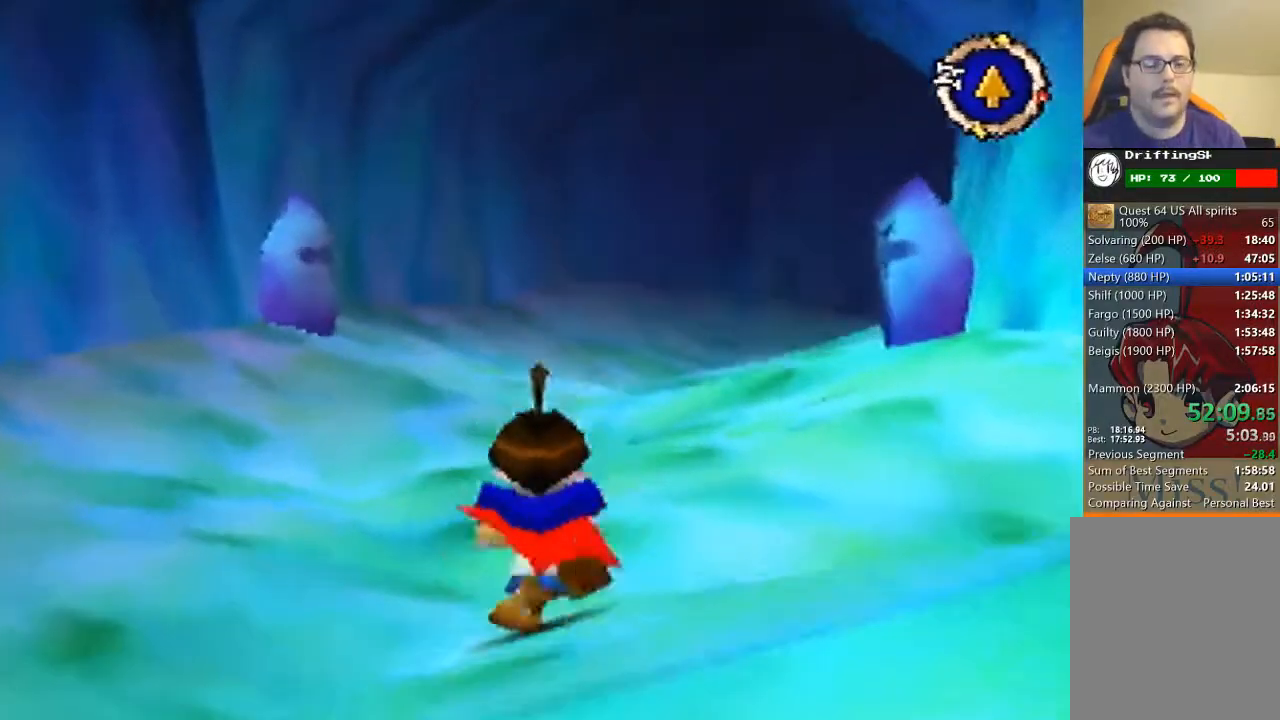
{"buttons": [], "left_stick": "up", "events": []}
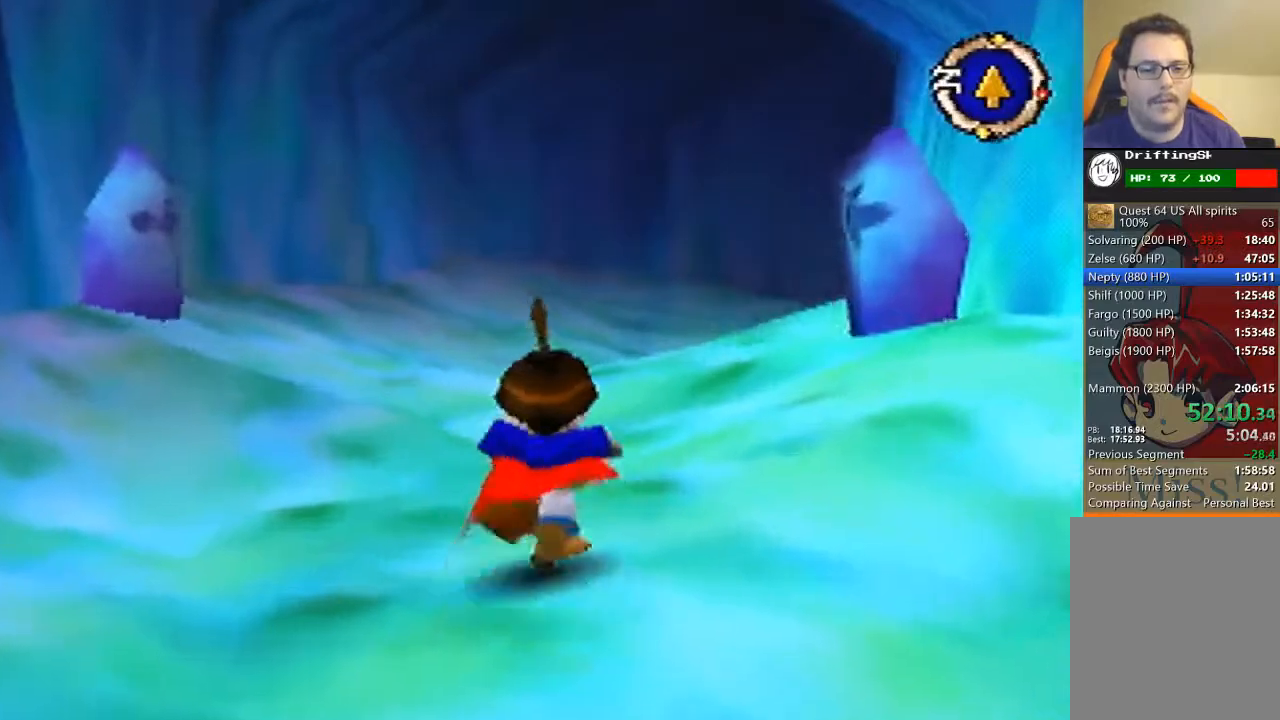
{"buttons": [], "left_stick": "up", "events": []}
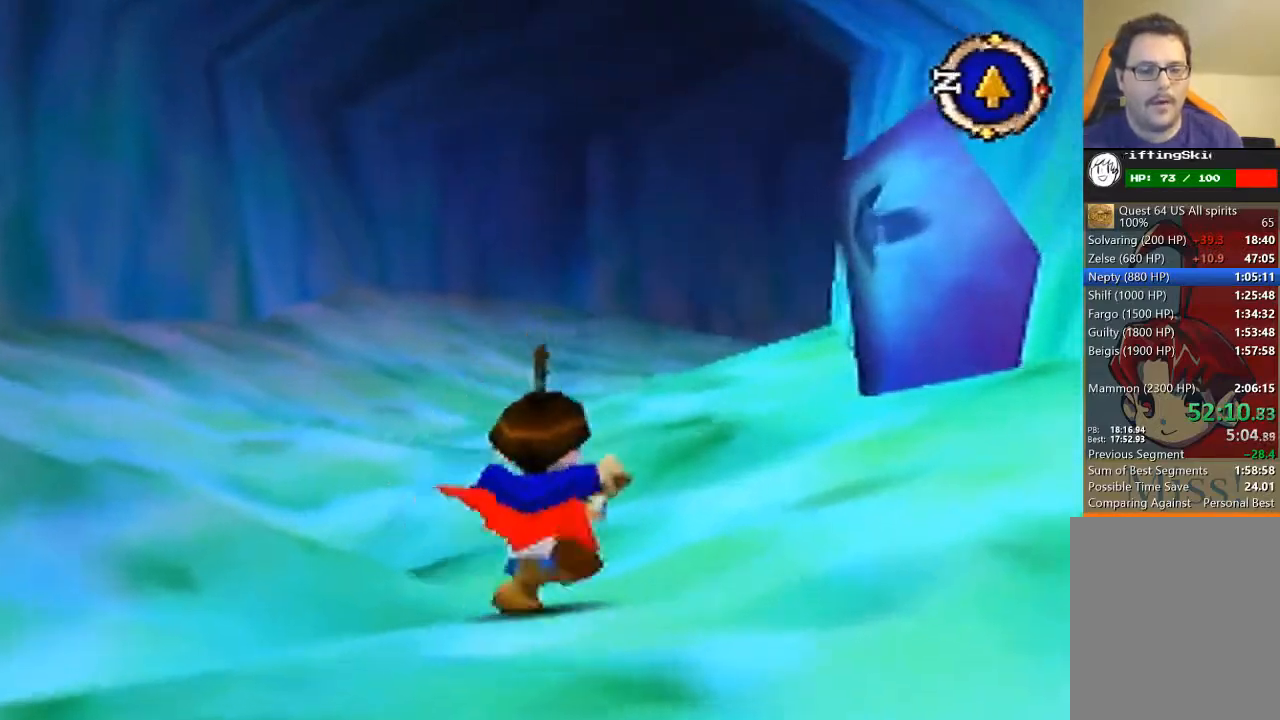
{"buttons": [], "left_stick": "up", "events": []}
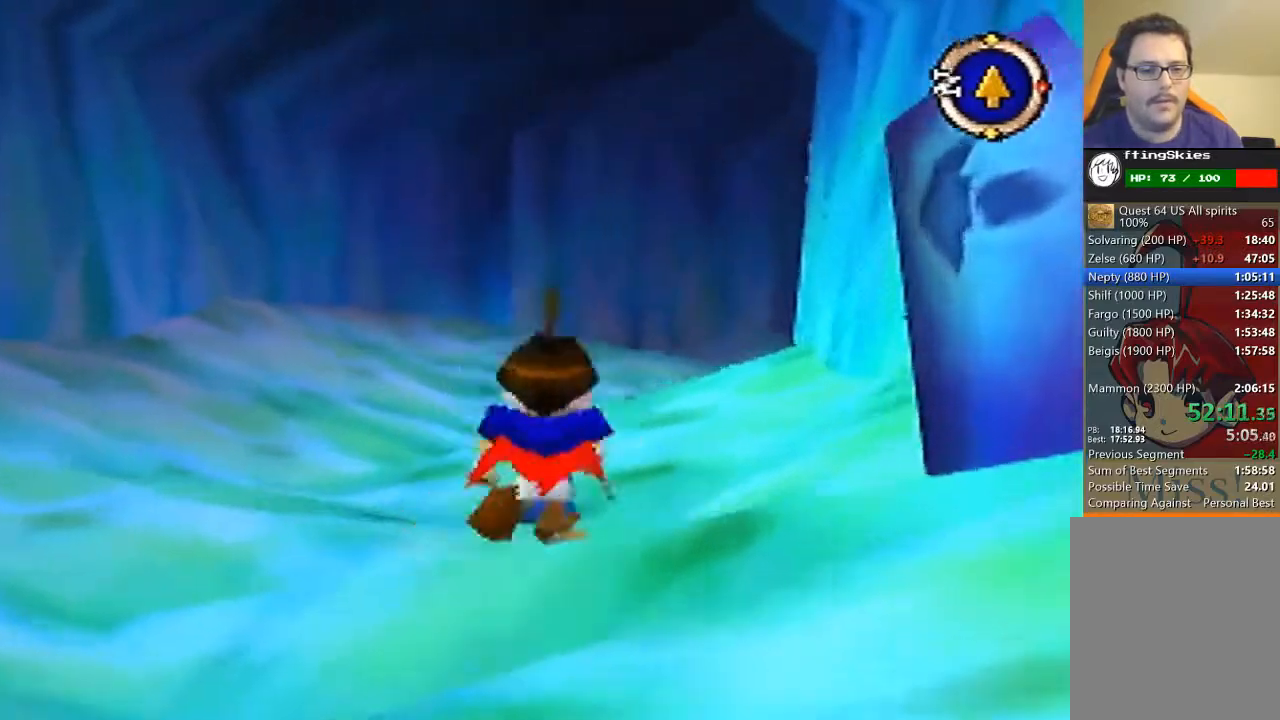
{"buttons": [], "left_stick": "up", "events": []}
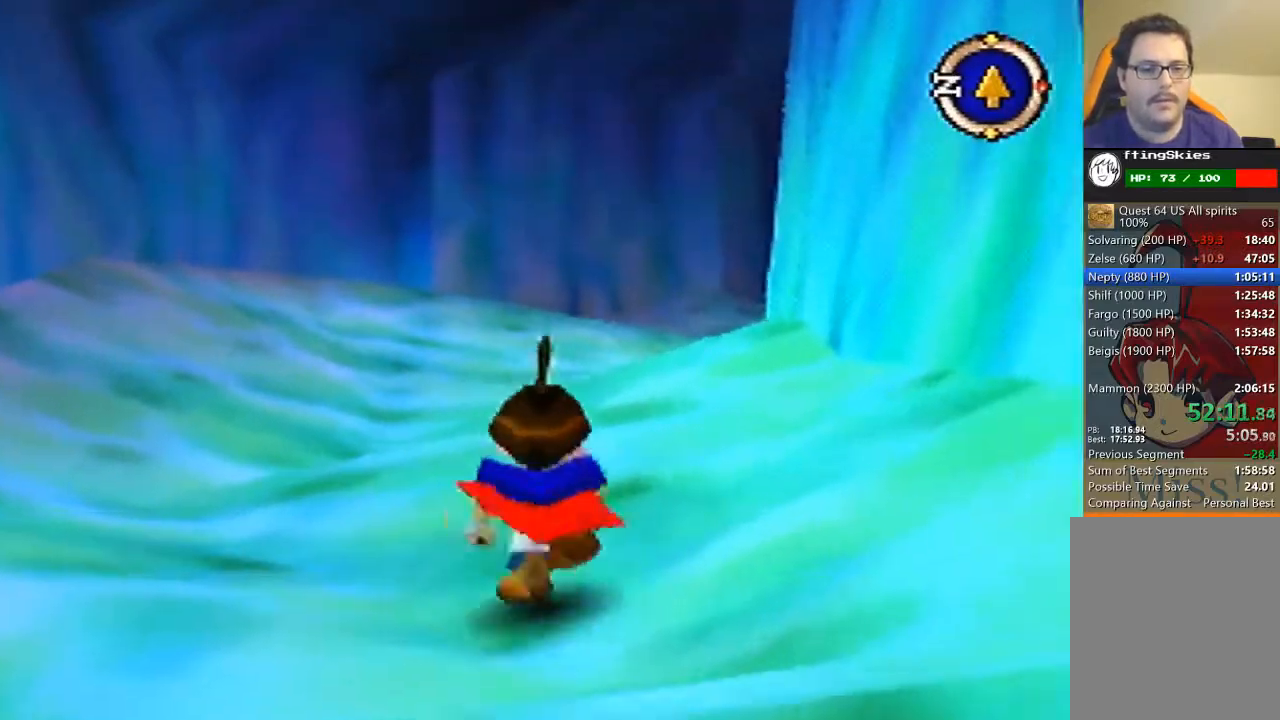
{"buttons": [], "left_stick": "up", "events": []}
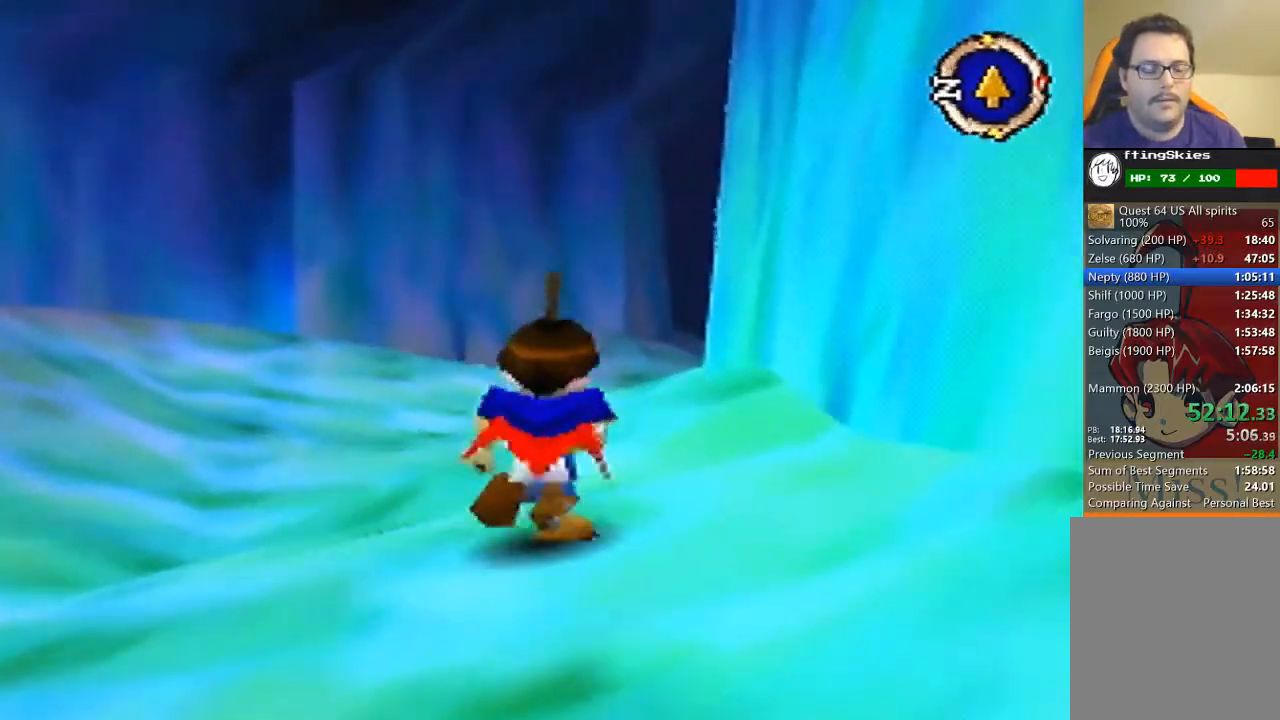
{"buttons": [], "left_stick": "up", "events": []}
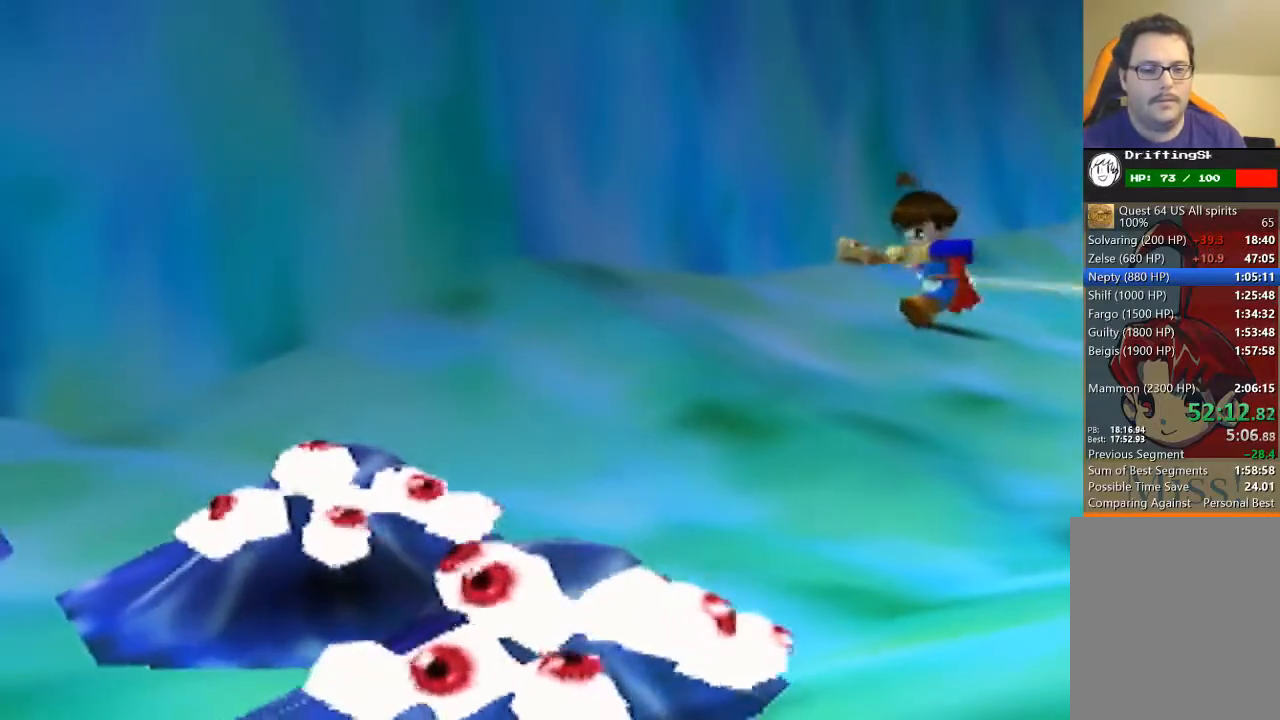
{"buttons": [], "left_stick": "center", "events": [[100, "left_stick", "center"]]}
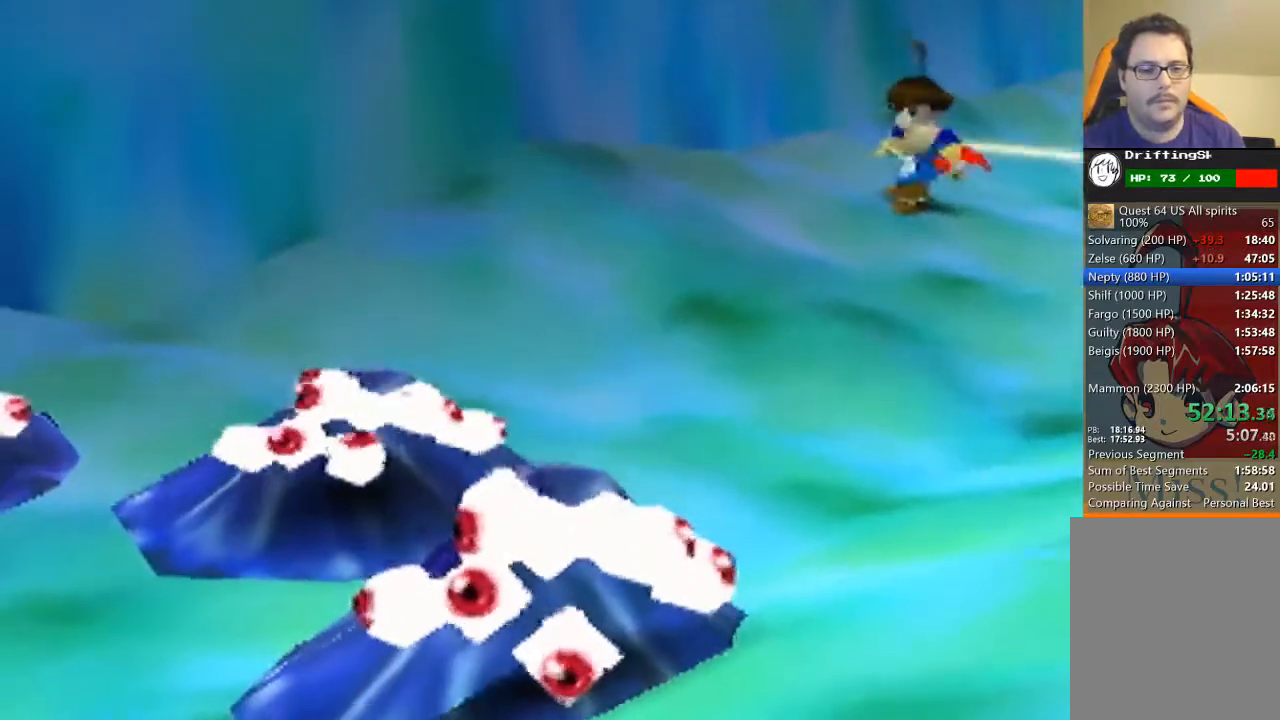
{"buttons": [], "left_stick": "down-right", "events": [[233, "left_stick", "down-right"]]}
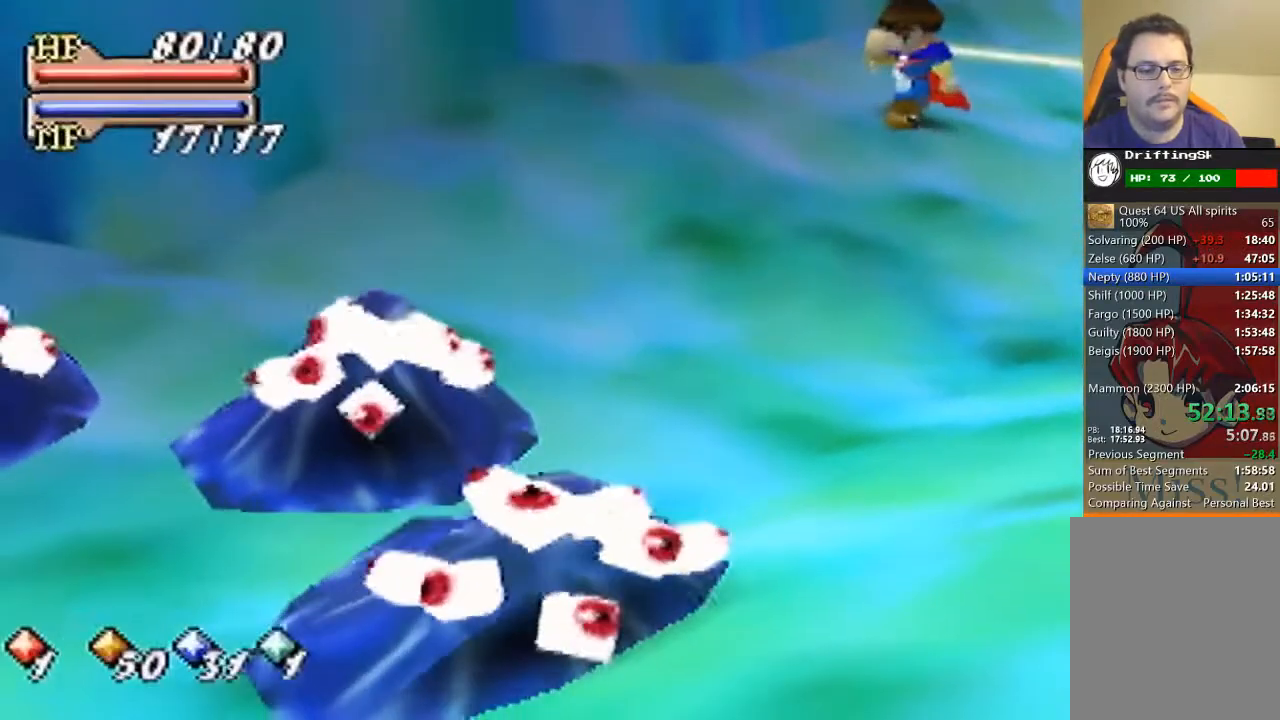
{"buttons": [], "left_stick": "down-right", "events": []}
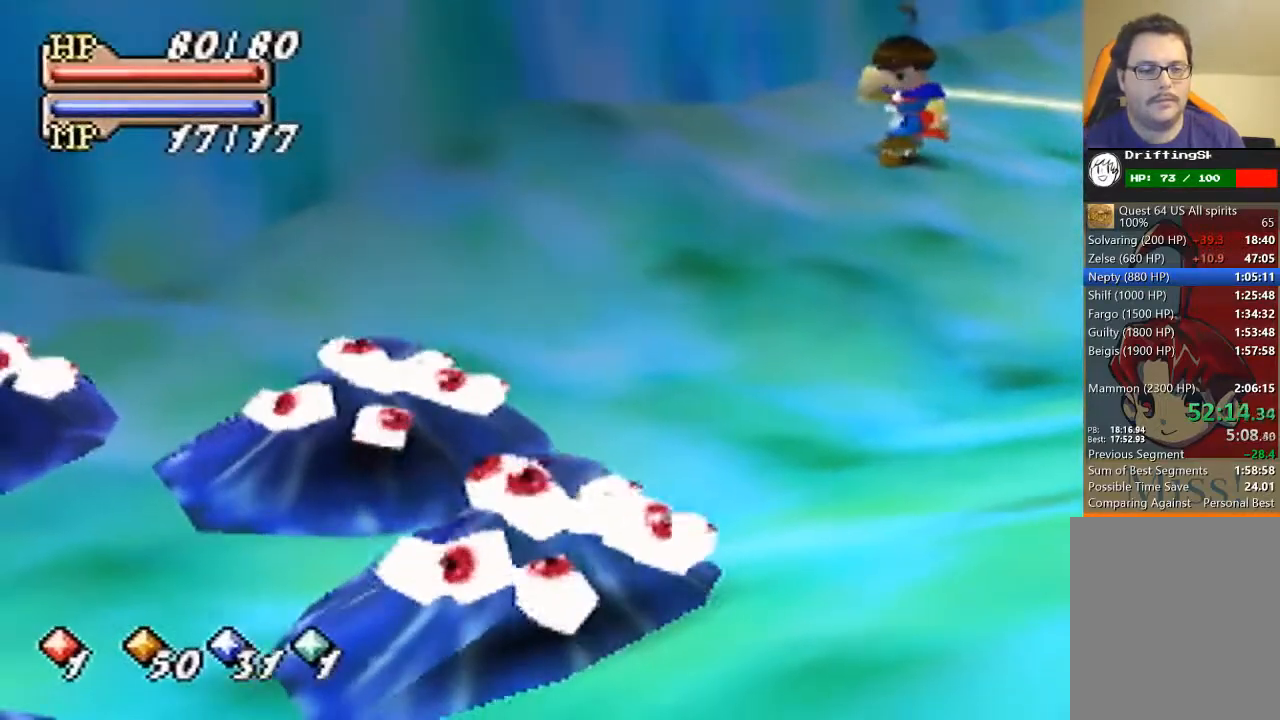
{"buttons": [], "left_stick": "down", "events": [[33, "left_stick", "down"]]}
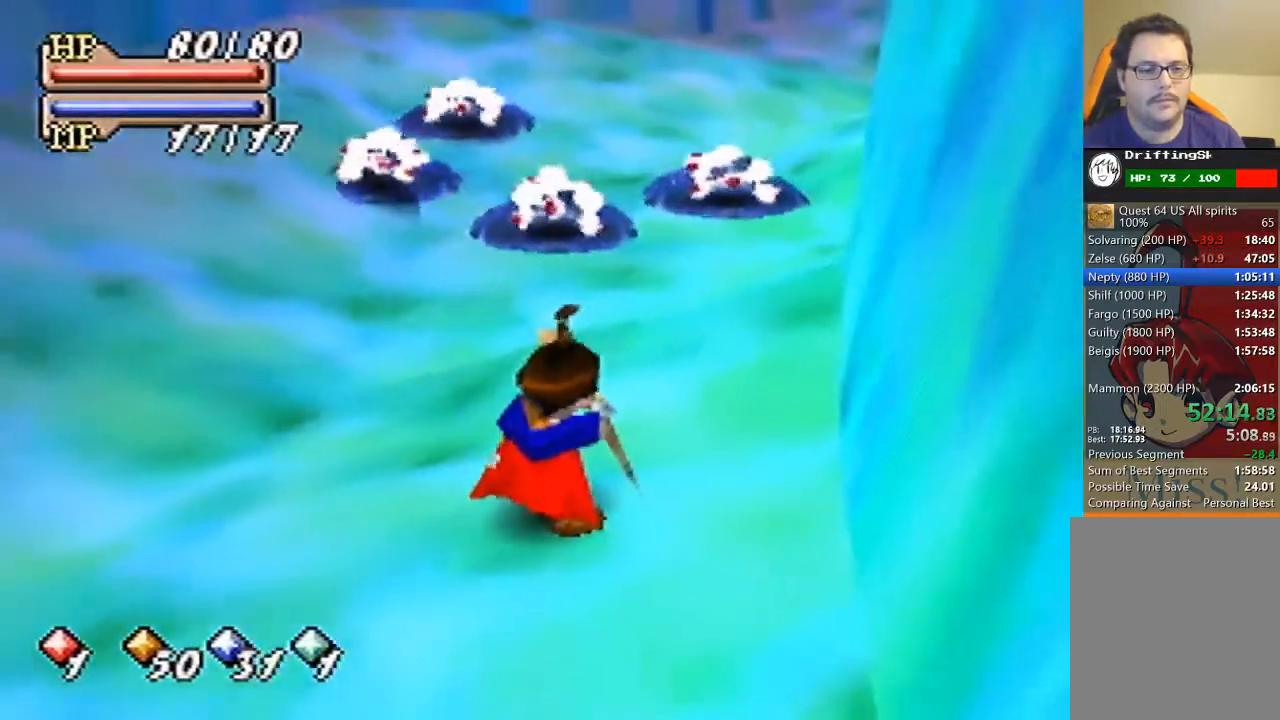
{"buttons": [], "left_stick": "down", "events": []}
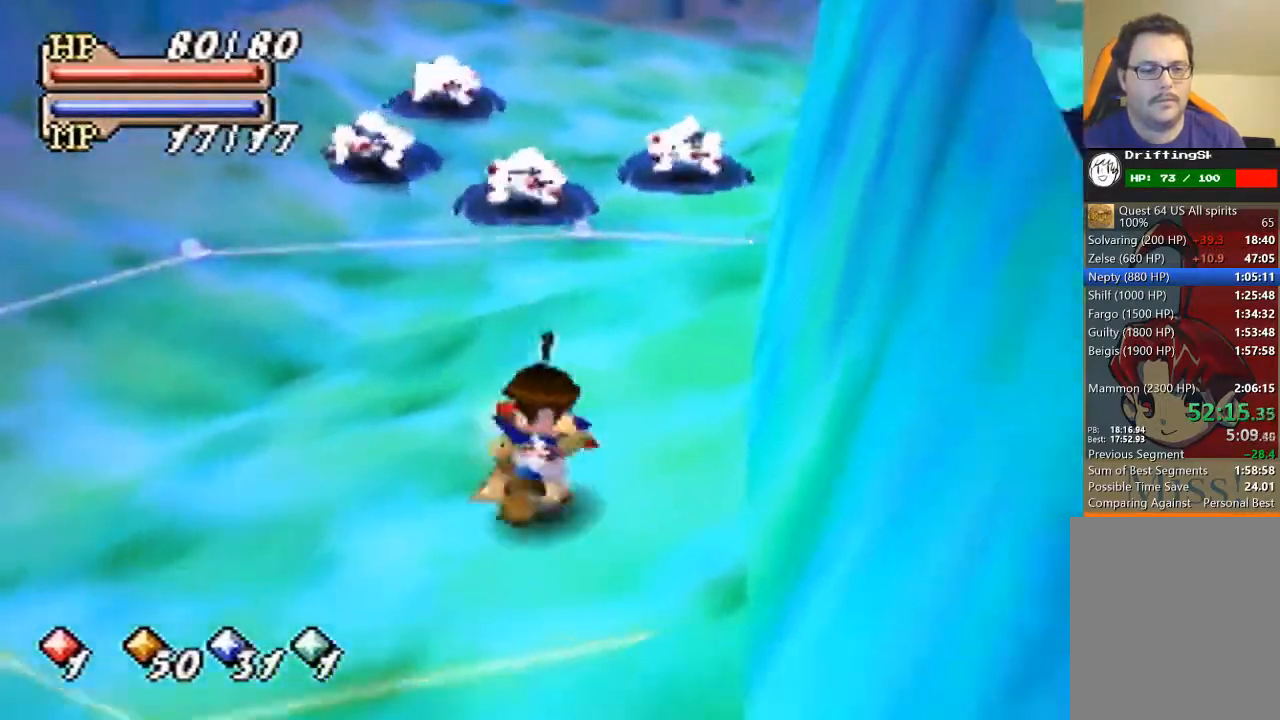
{"buttons": [], "left_stick": "center", "events": [[333, "C_LEFT", "down"], [333, "left_stick", "center"], [400, "C_LEFT", "up"]]}
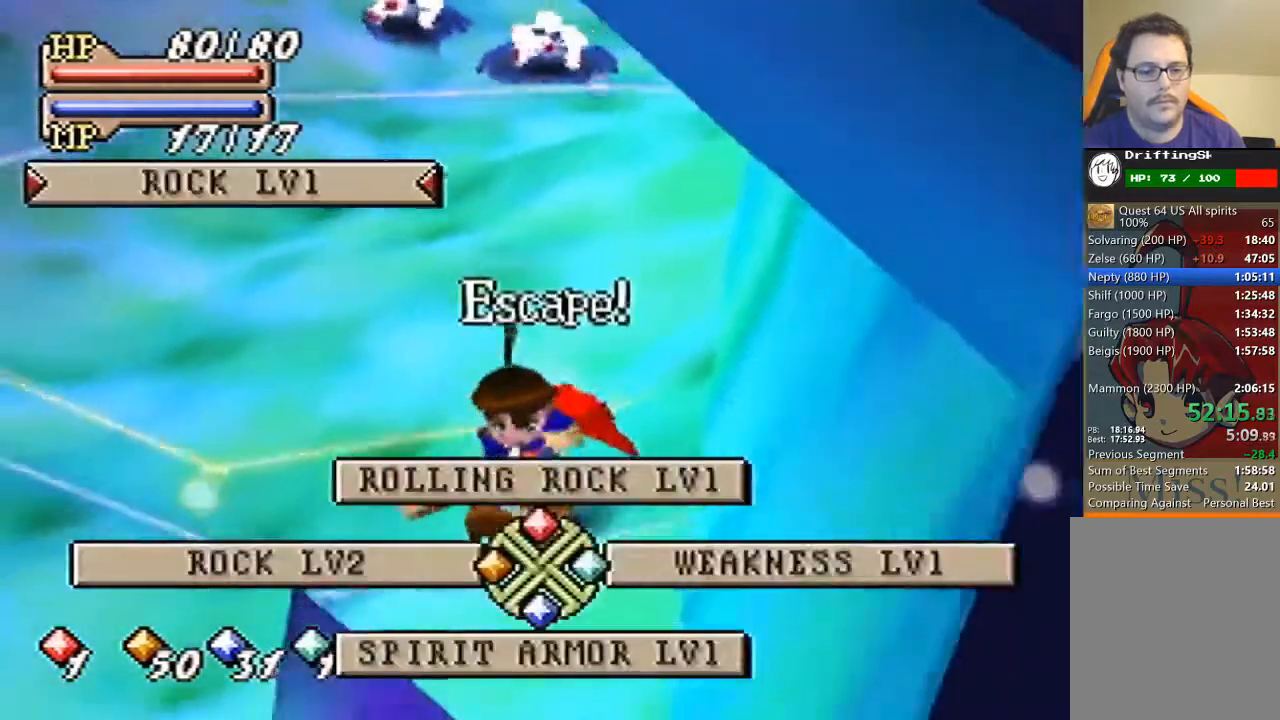
{"buttons": [], "left_stick": "center", "events": [[33, "C_RIGHT", "down"], [133, "C_RIGHT", "up"], [400, "C_LEFT", "down"], [467, "C_LEFT", "up"]]}
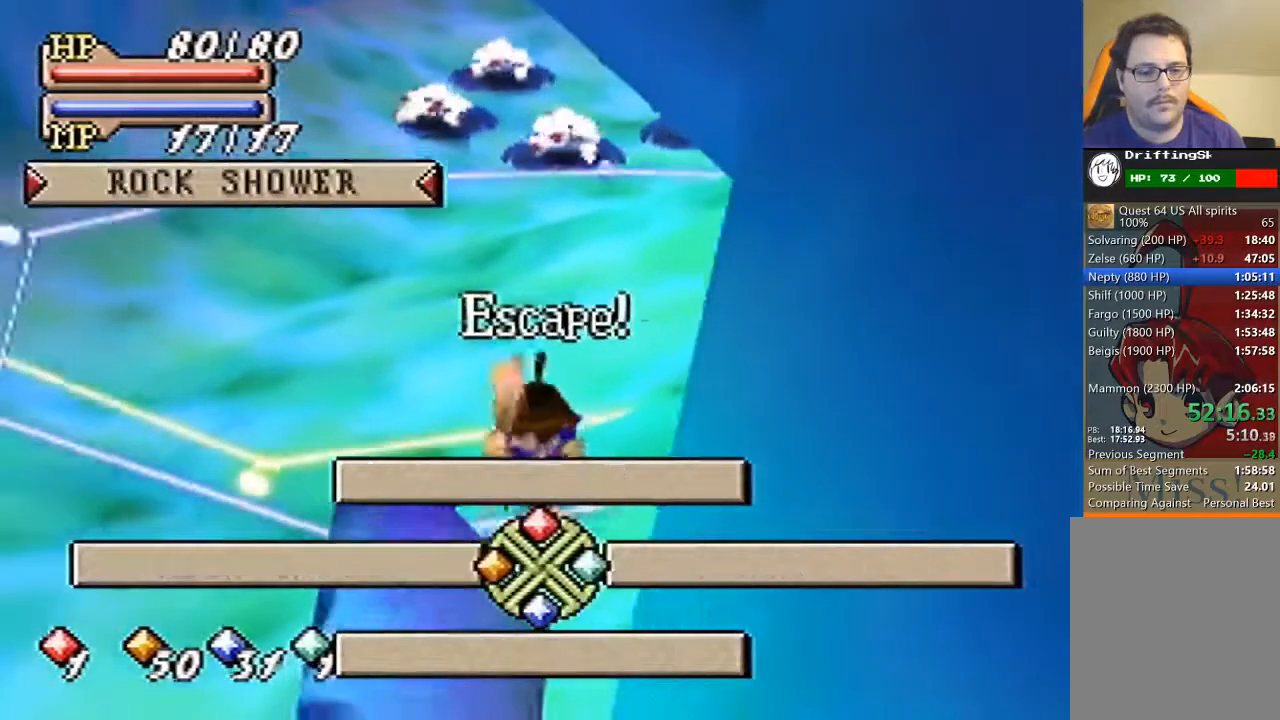
{"buttons": [], "left_stick": "center", "events": [[100, "A", "down"], [167, "A", "up"]]}
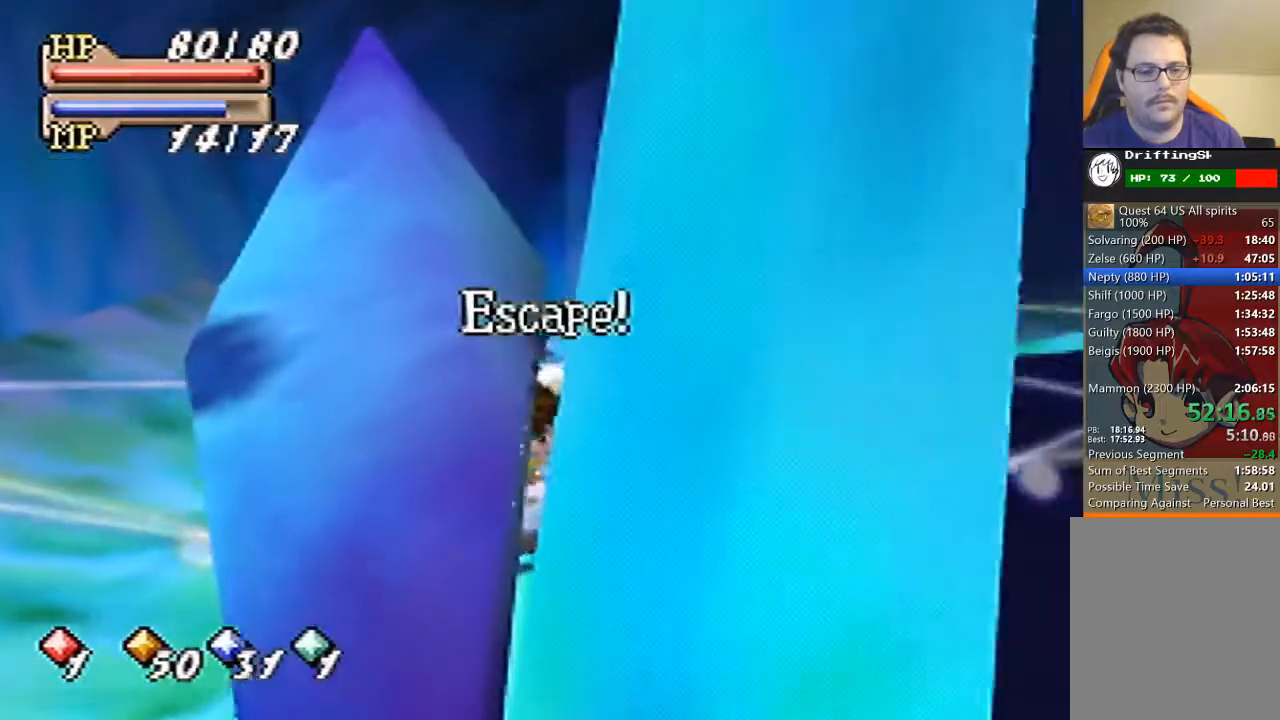
{"buttons": [], "left_stick": "up", "events": [[467, "left_stick", "up"]]}
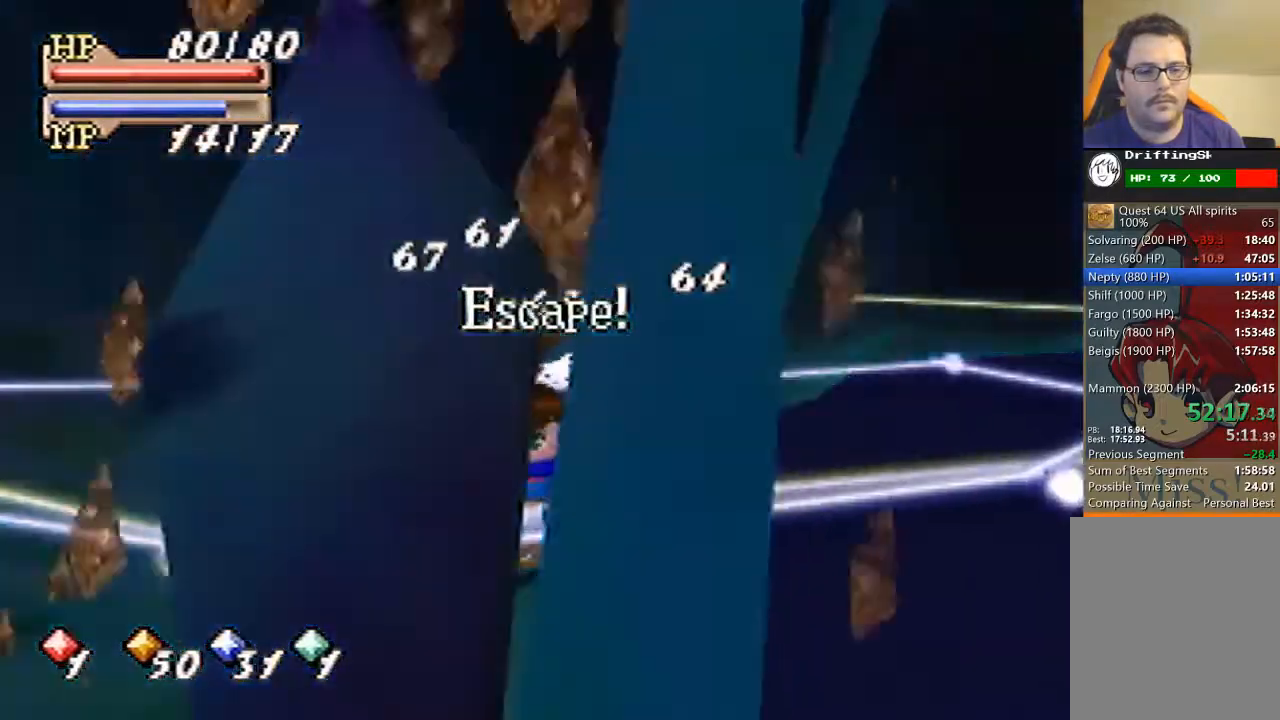
{"buttons": [], "left_stick": "up", "events": []}
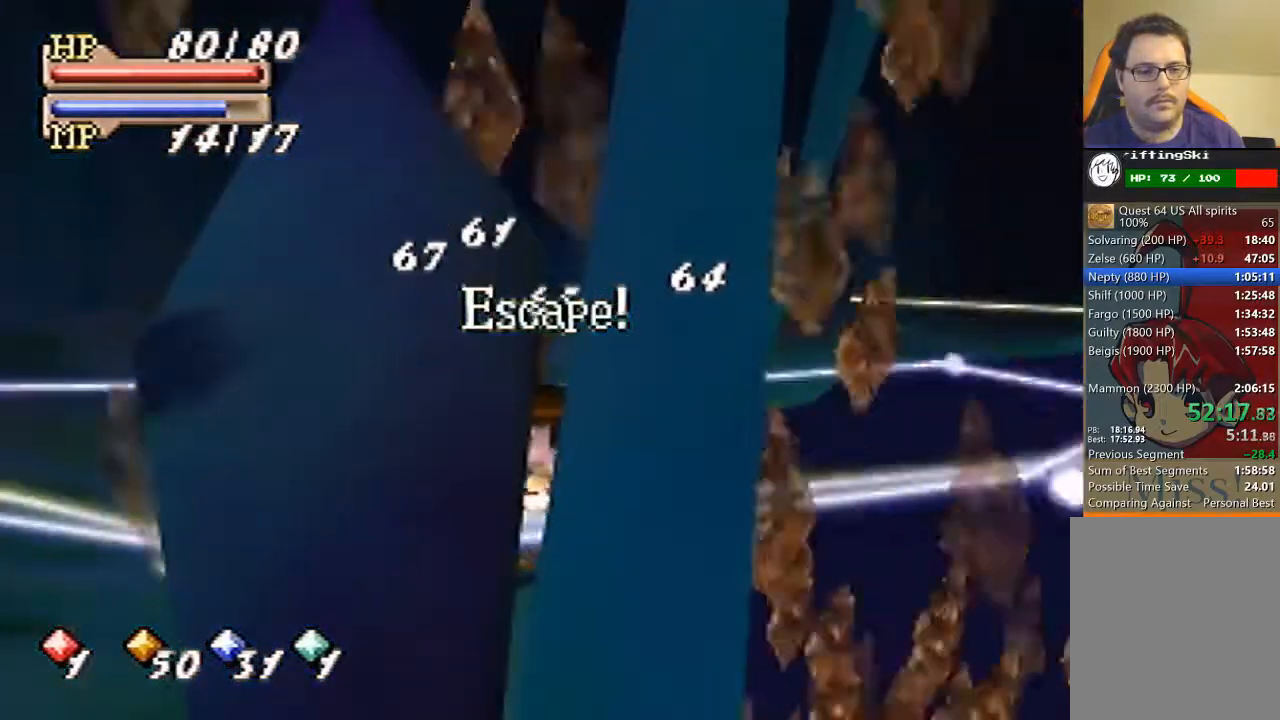
{"buttons": [], "left_stick": "up", "events": []}